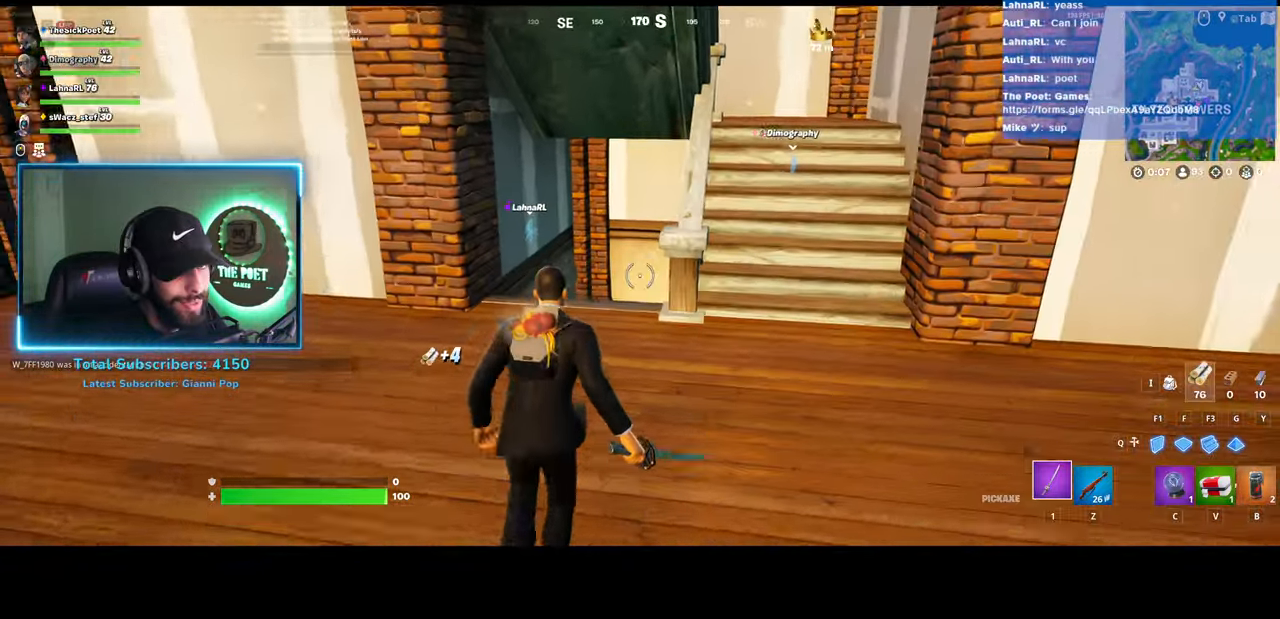
Gameplay with keyboard and mouse; each line is a JSON object with the keys and mouse buttons held at the frame after it. "events" lists presses ("down") and releases ("up") of "ctrl", "shift", "mouse_left", "mouse_wheel", "mouse_right", "mouse_mb4" and "mouse_mb5" between this image and that frame as [ms after this image, input, new state], when the widget could be followed in between. "mouse_left", "mouse_wheel", "mouse_right", "mouse_mb4", "mouse_mb5" = the "left", "wheel", "right", "mb4", "mb5" buttons of the "mouse" list. No other keys are recorded. "wheel" means that the mouse wheel is clicked or scrolled. Mouse movement is not recorded.
{"keys": [], "mouse": [], "events": []}
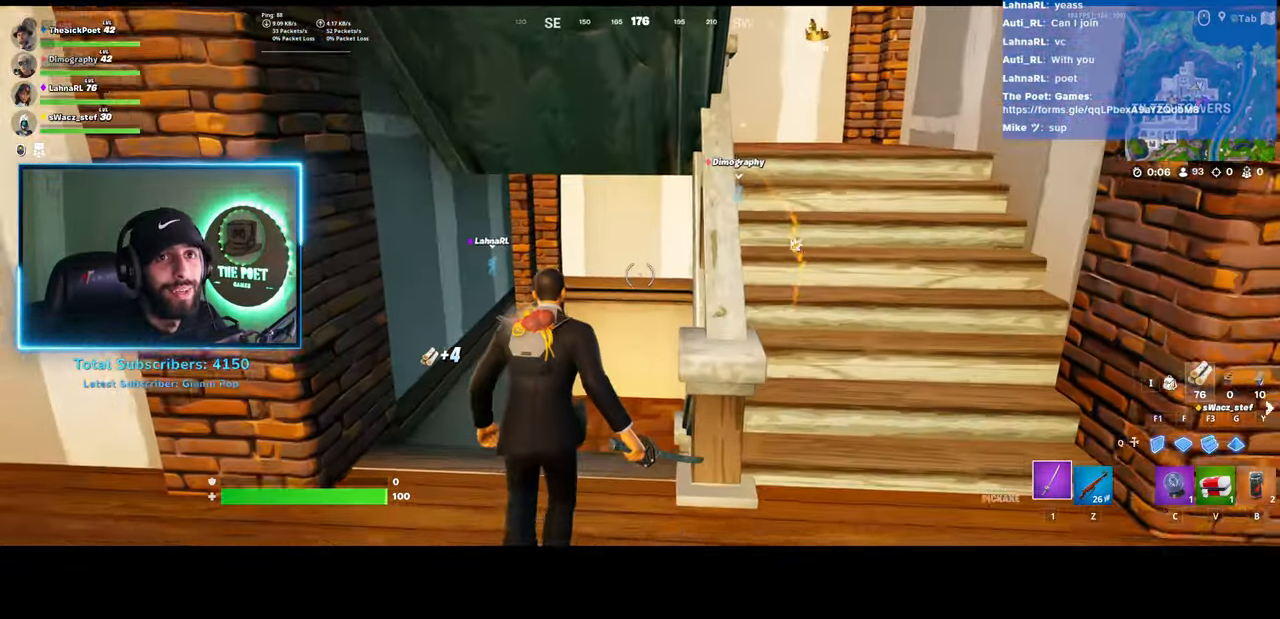
{"keys": [], "mouse": [], "events": []}
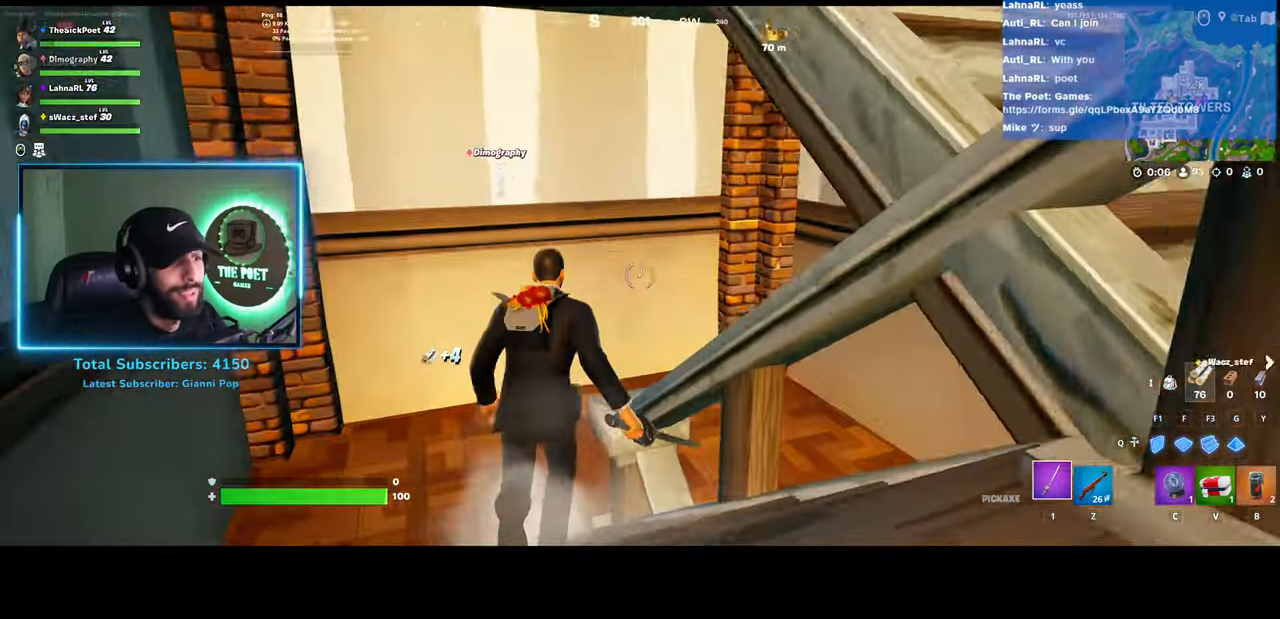
{"keys": [], "mouse": [], "events": []}
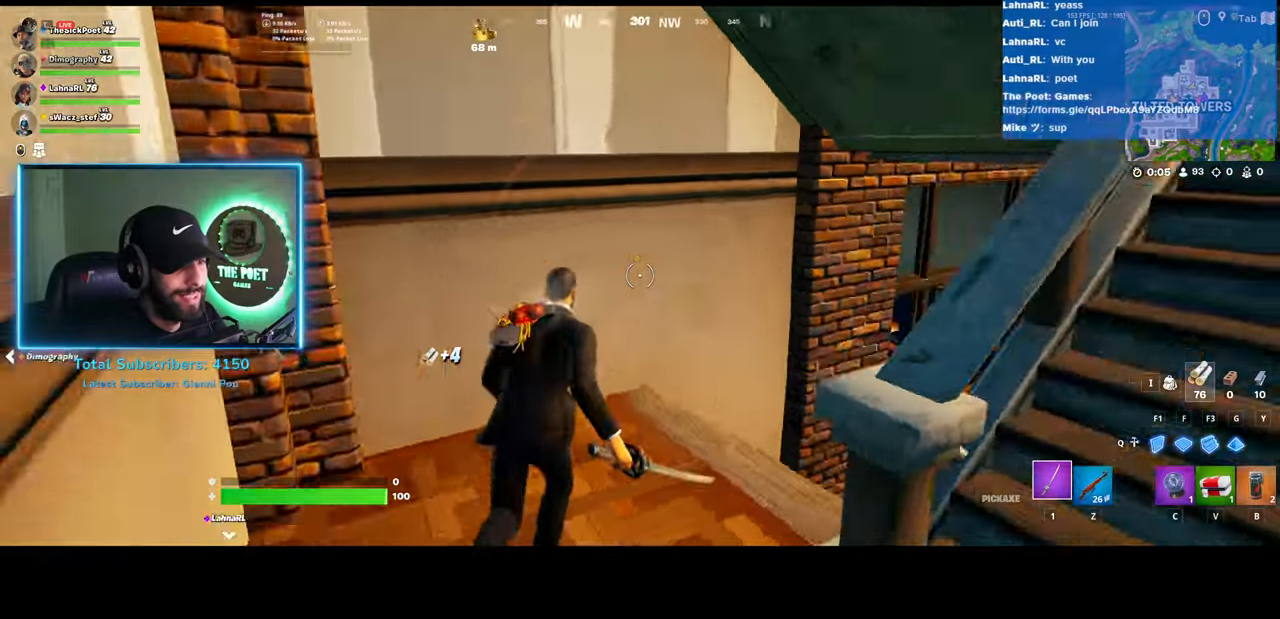
{"keys": [], "mouse": [], "events": []}
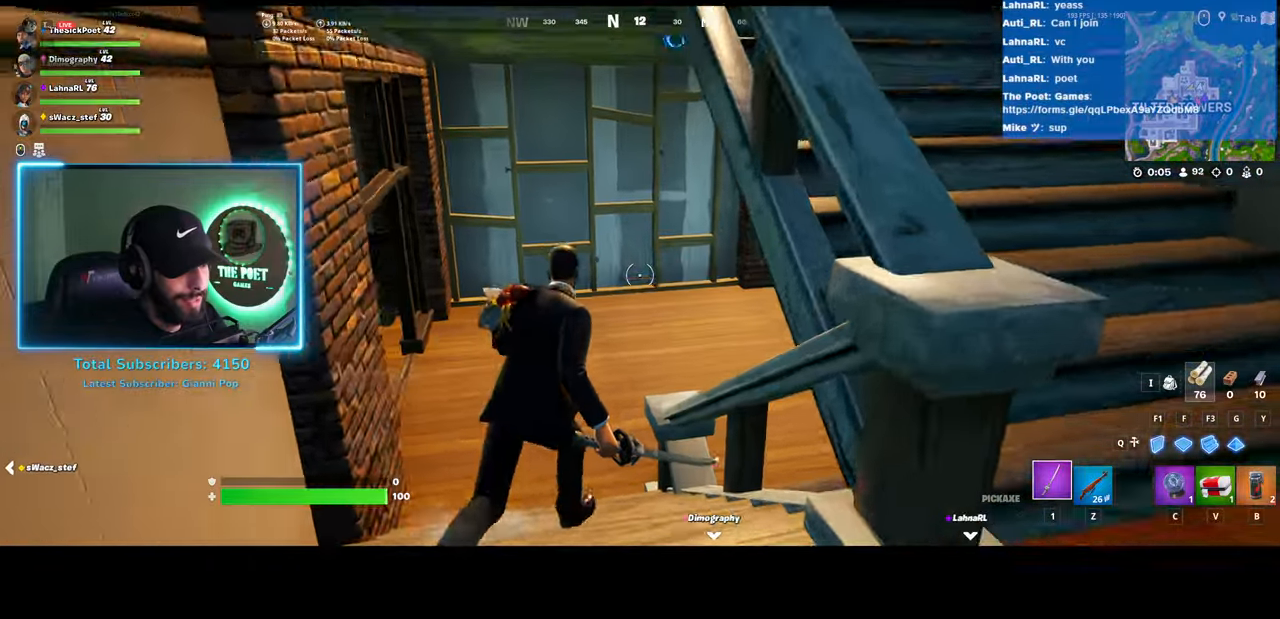
{"keys": [], "mouse": [], "events": []}
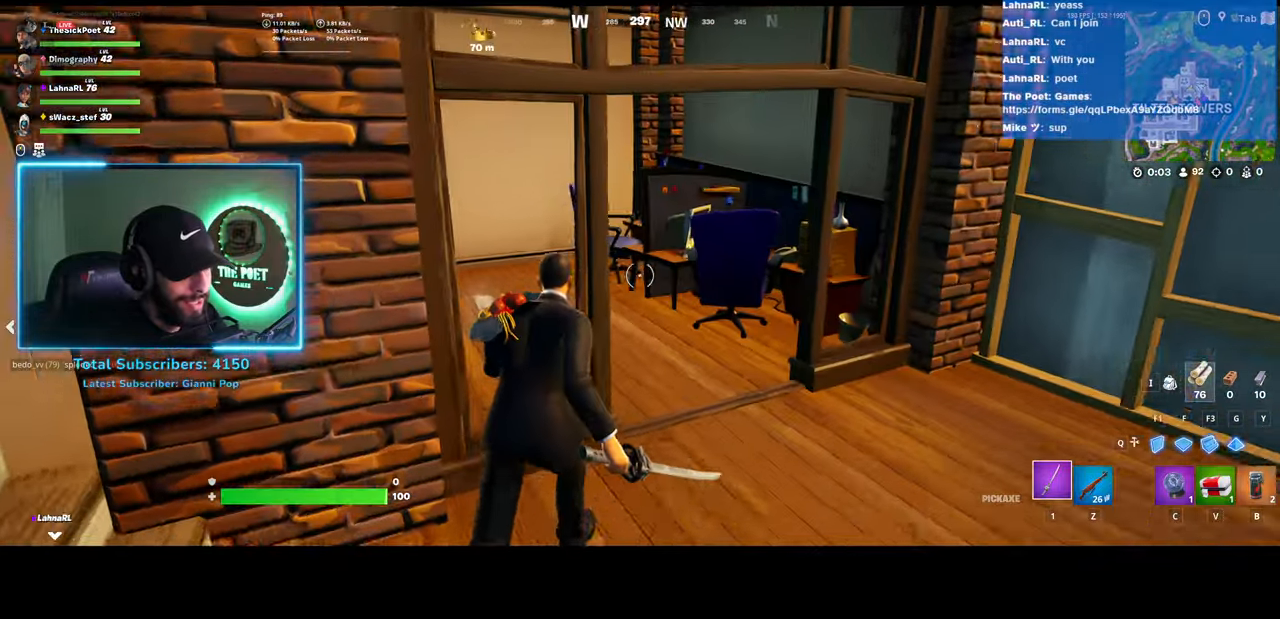
{"keys": [], "mouse": [], "events": []}
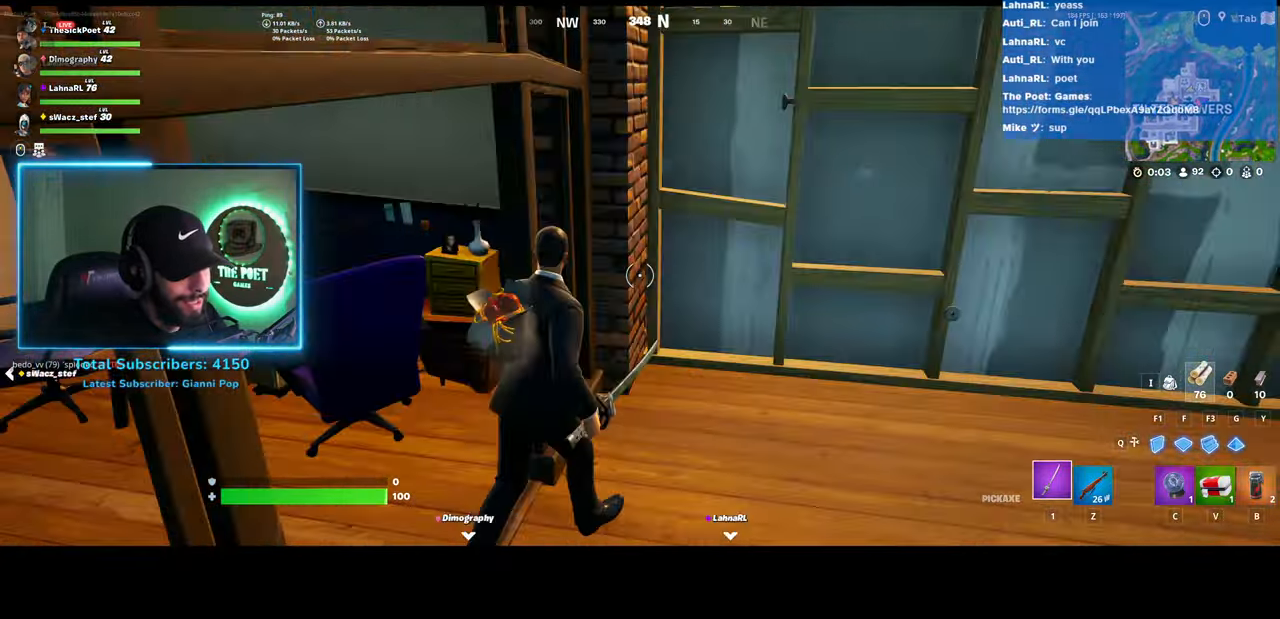
{"keys": [], "mouse": [], "events": []}
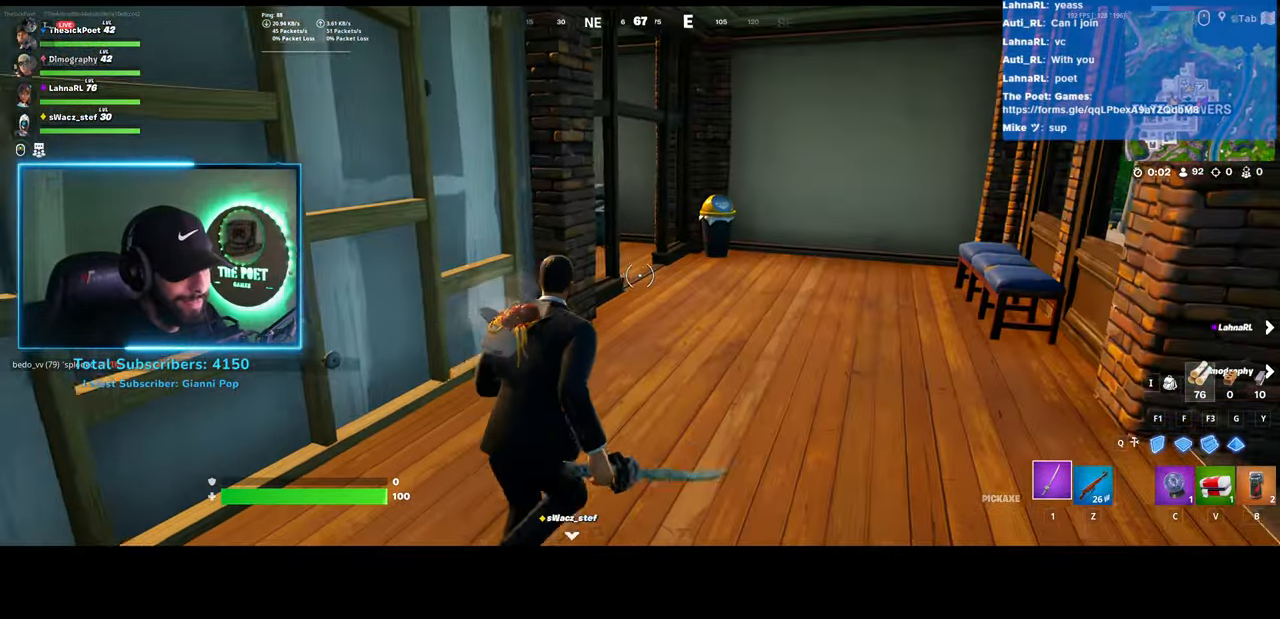
{"keys": [], "mouse": [], "events": []}
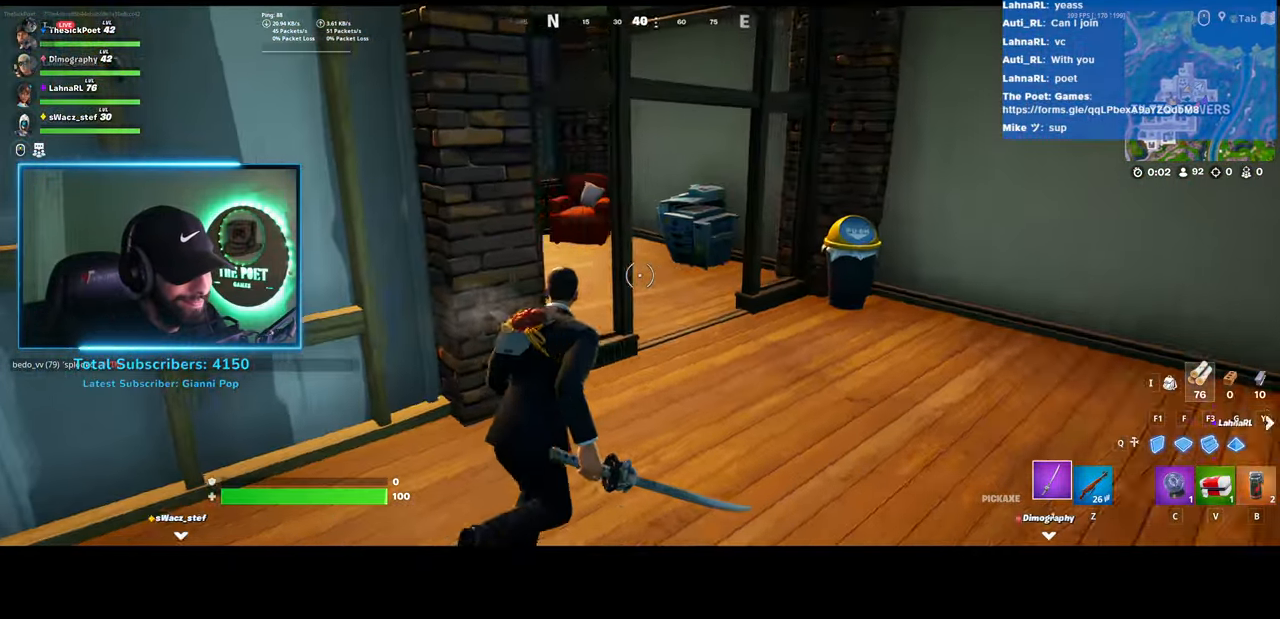
{"keys": [], "mouse": ["left"], "events": [[300, "mouse_left", "down"]]}
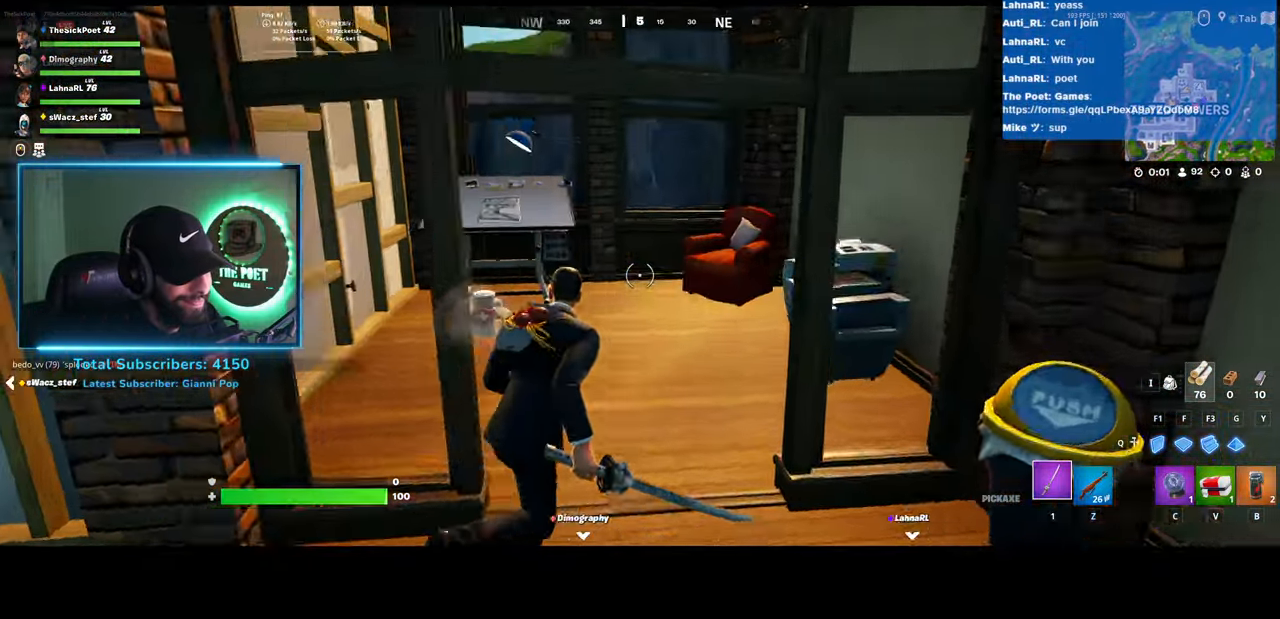
{"keys": [], "mouse": ["left"], "events": []}
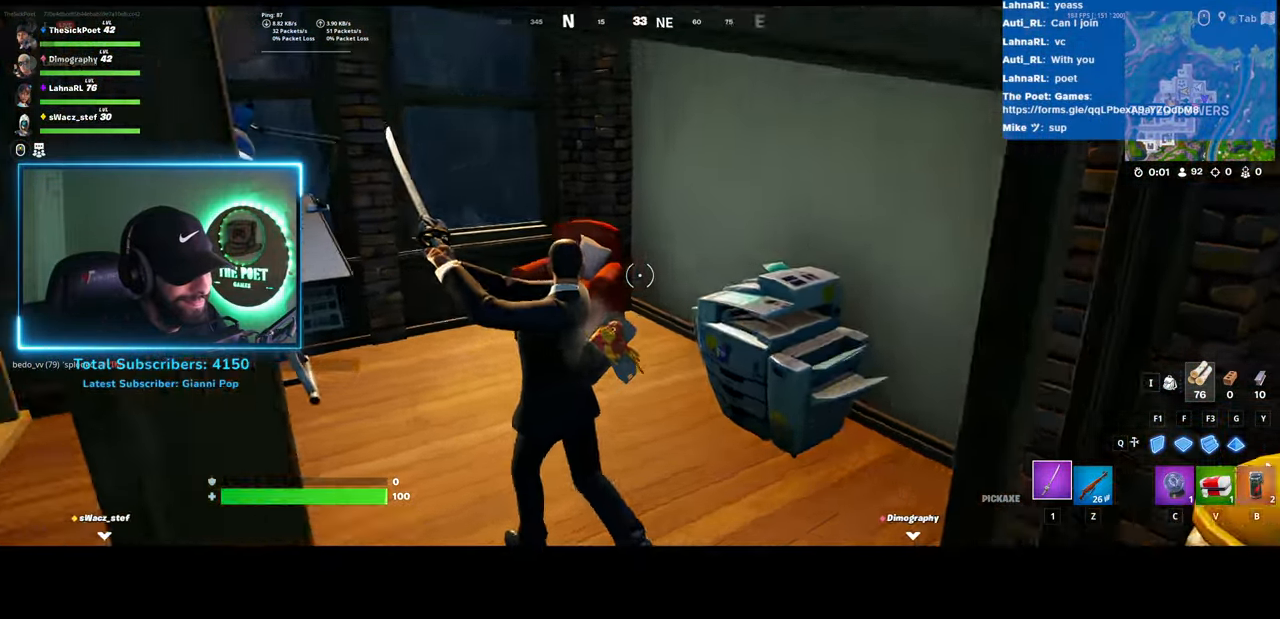
{"keys": [], "mouse": [], "events": [[117, "mouse_left", "up"]]}
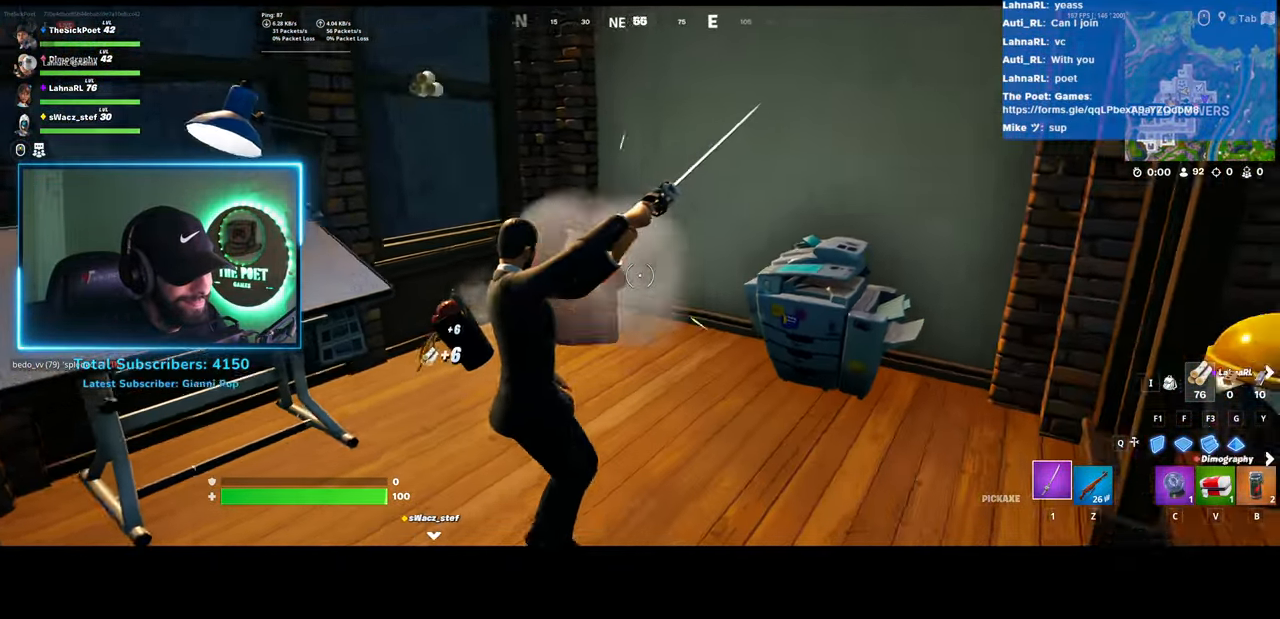
{"keys": [], "mouse": [], "events": []}
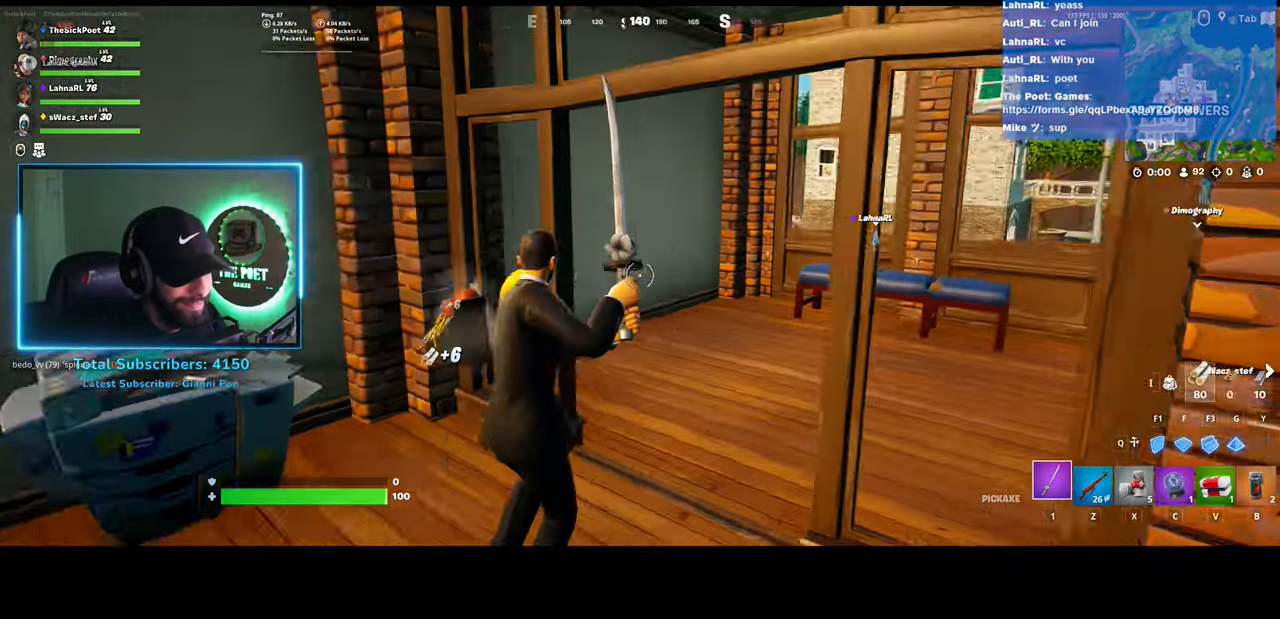
{"keys": [], "mouse": [], "events": []}
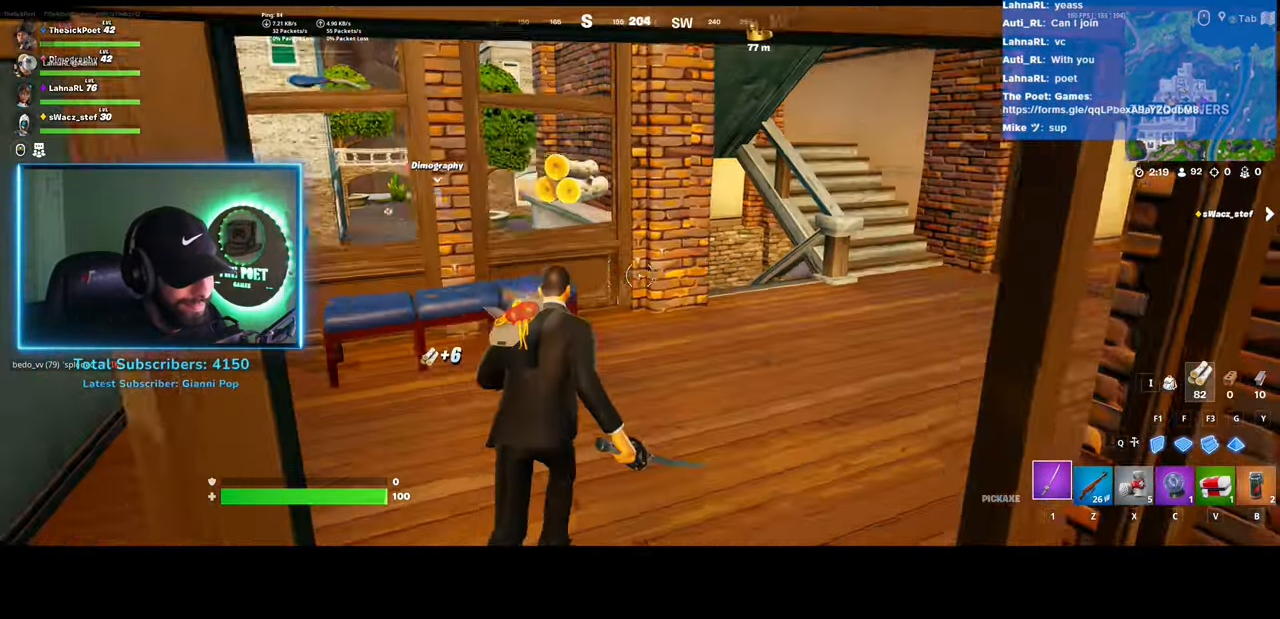
{"keys": [], "mouse": [], "events": []}
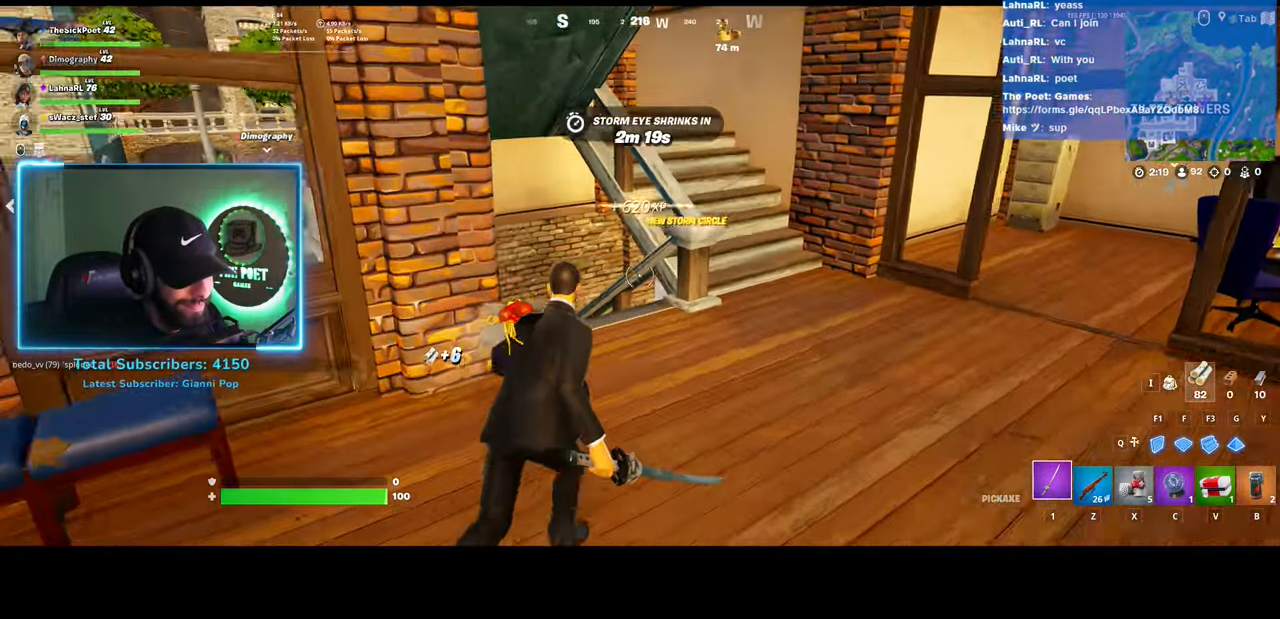
{"keys": [], "mouse": [], "events": []}
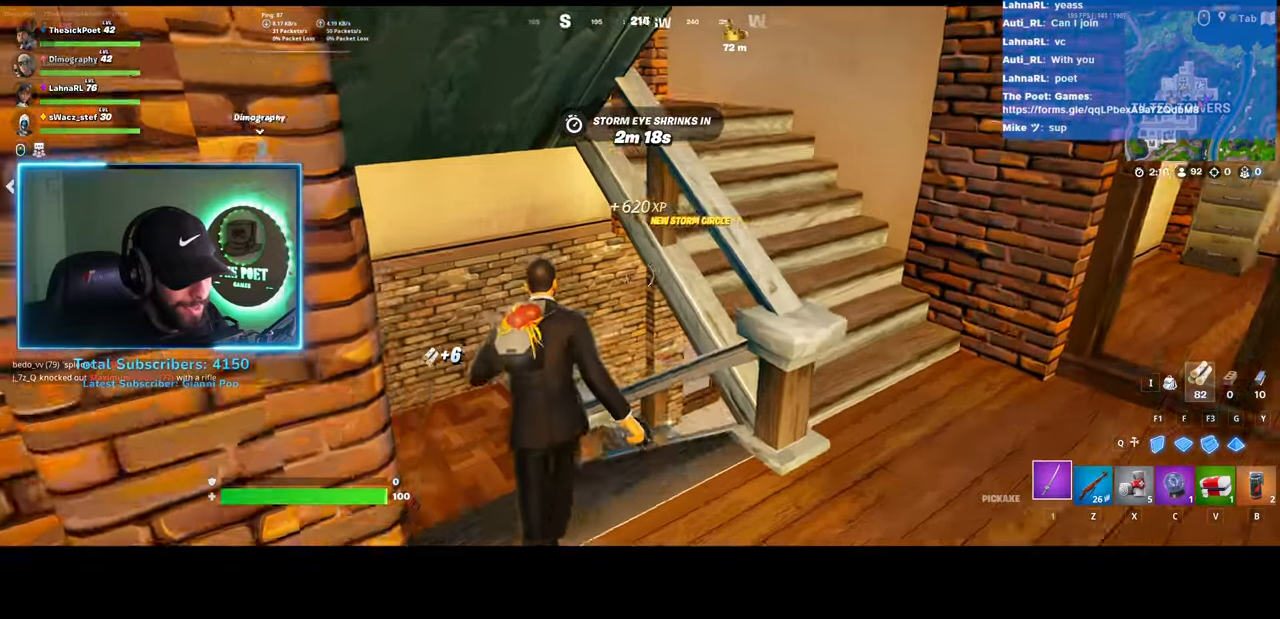
{"keys": [], "mouse": [], "events": []}
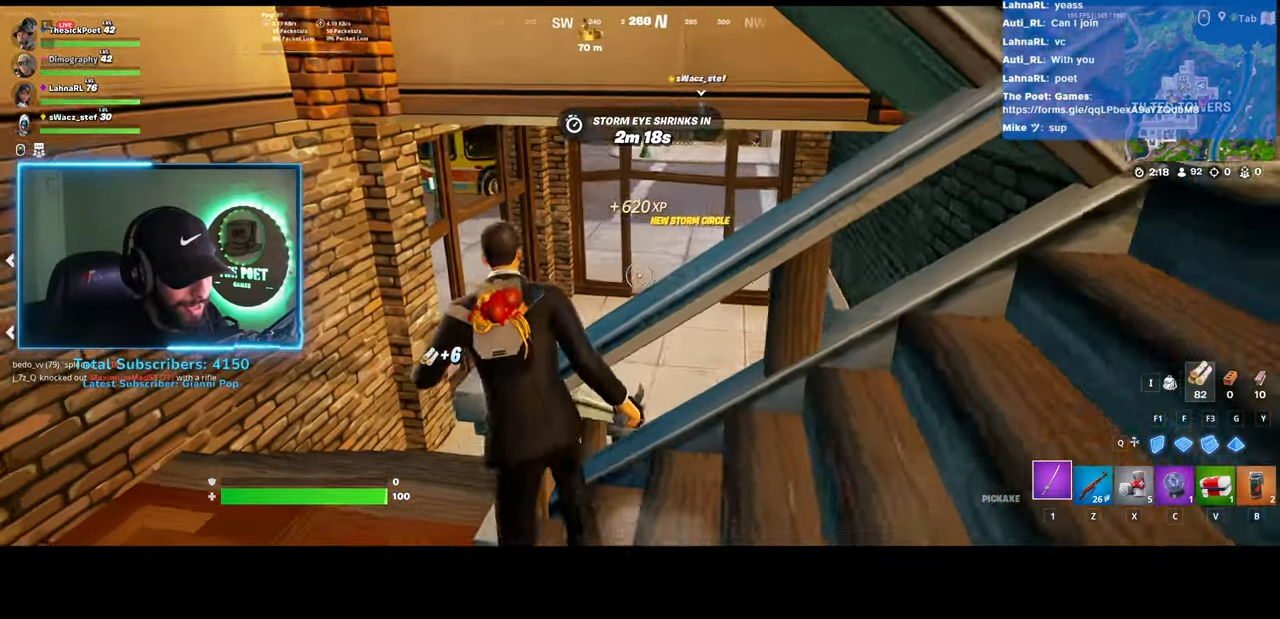
{"keys": [], "mouse": [], "events": []}
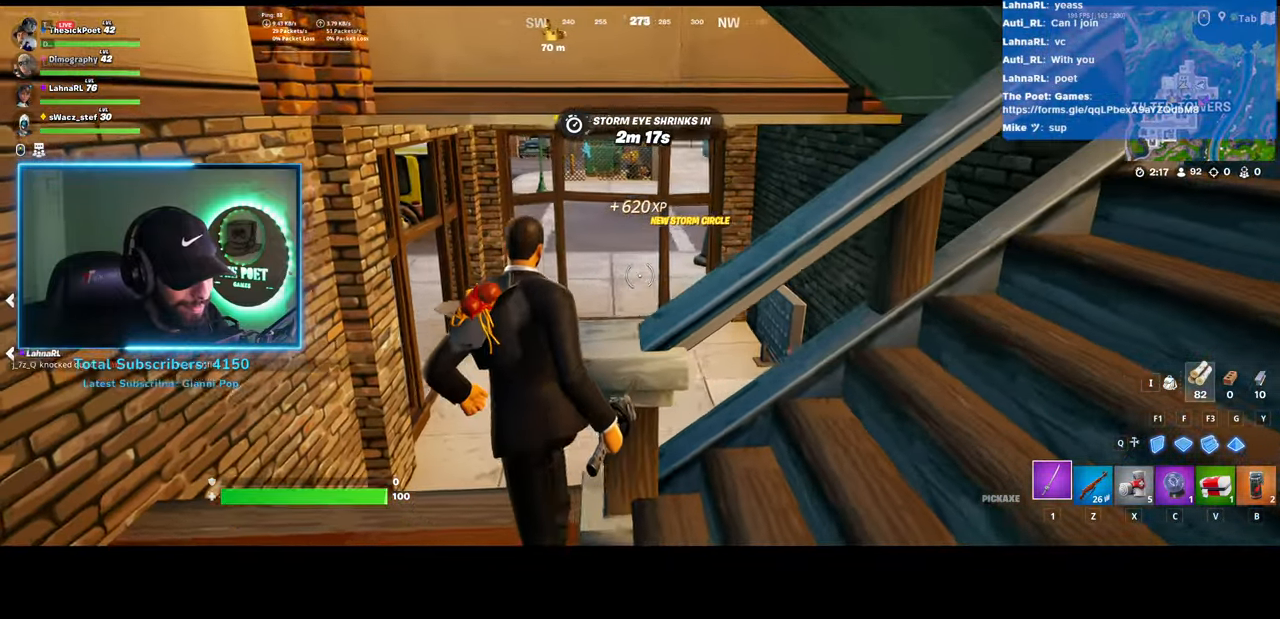
{"keys": [], "mouse": [], "events": []}
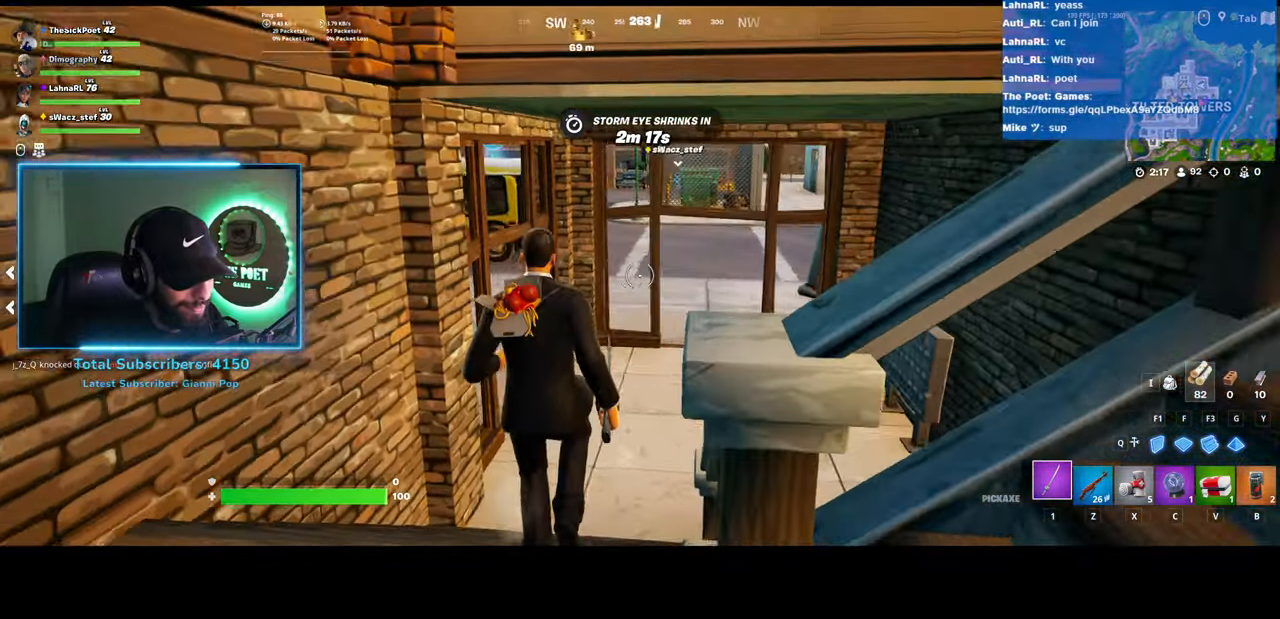
{"keys": [], "mouse": [], "events": []}
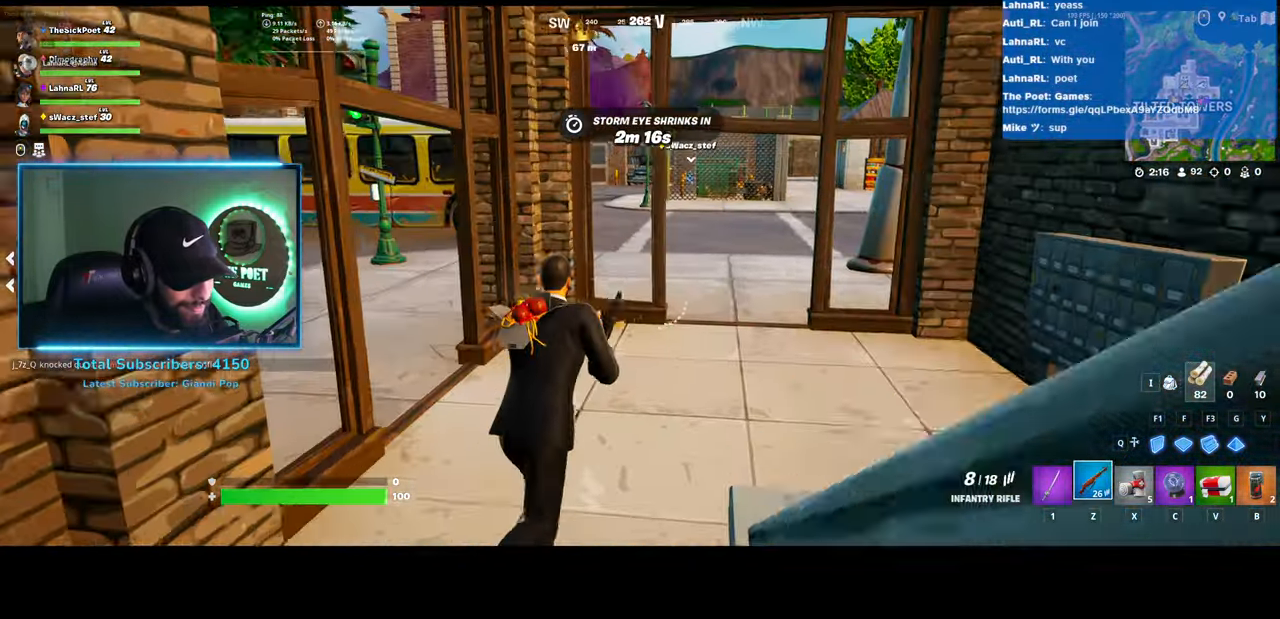
{"keys": [], "mouse": [], "events": []}
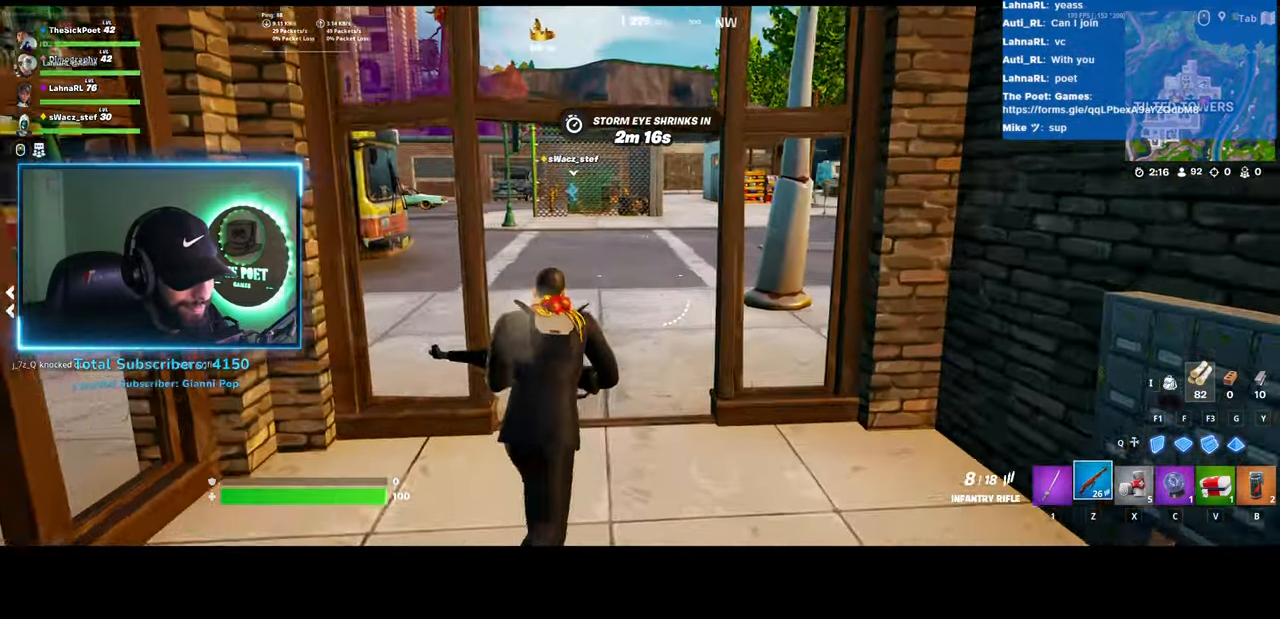
{"keys": [], "mouse": [], "events": []}
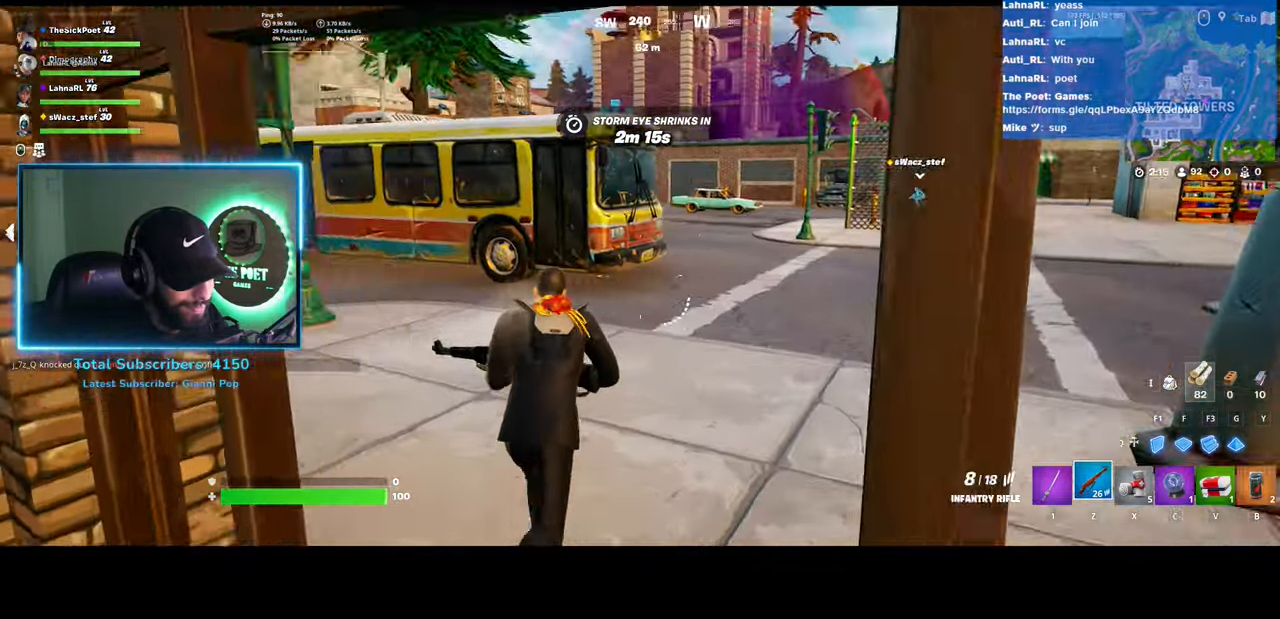
{"keys": ["shift"], "mouse": [], "events": [[433, "shift", "down"]]}
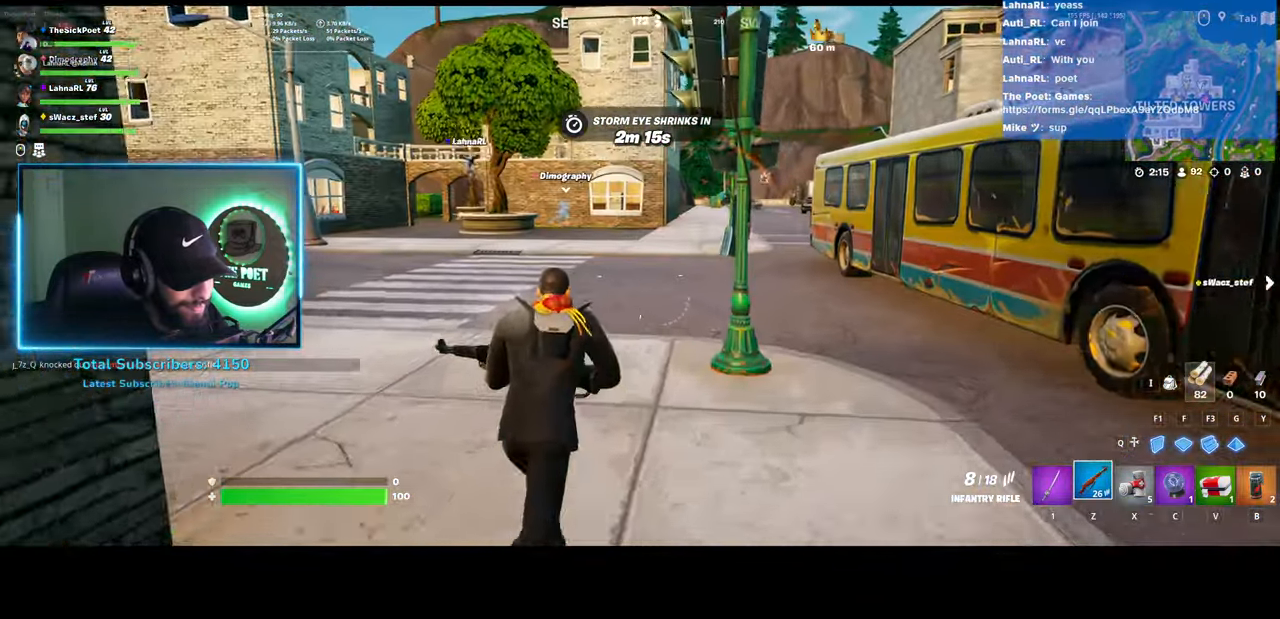
{"keys": ["shift"], "mouse": [], "events": []}
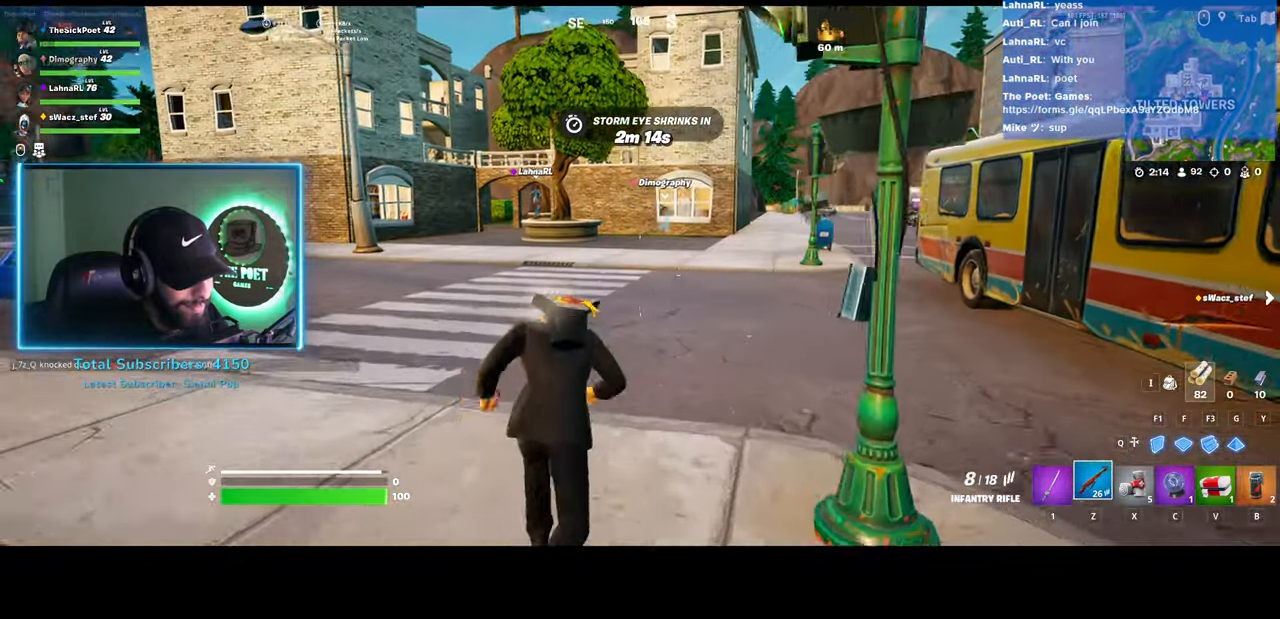
{"keys": ["shift"], "mouse": [], "events": []}
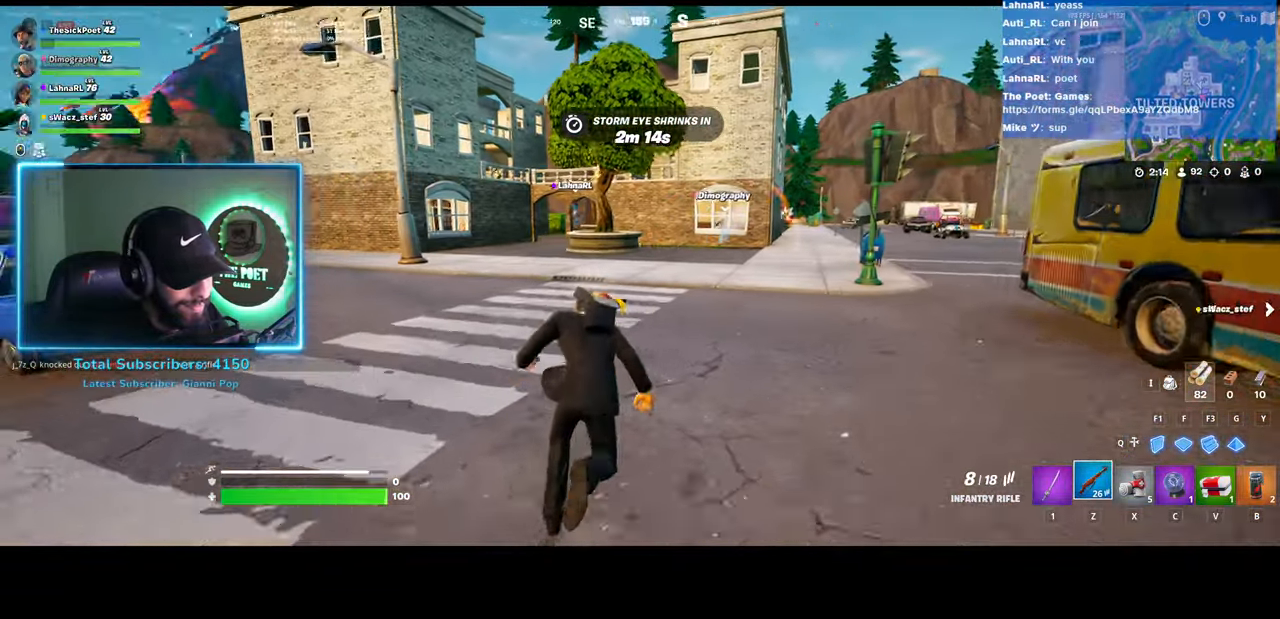
{"keys": ["shift"], "mouse": [], "events": []}
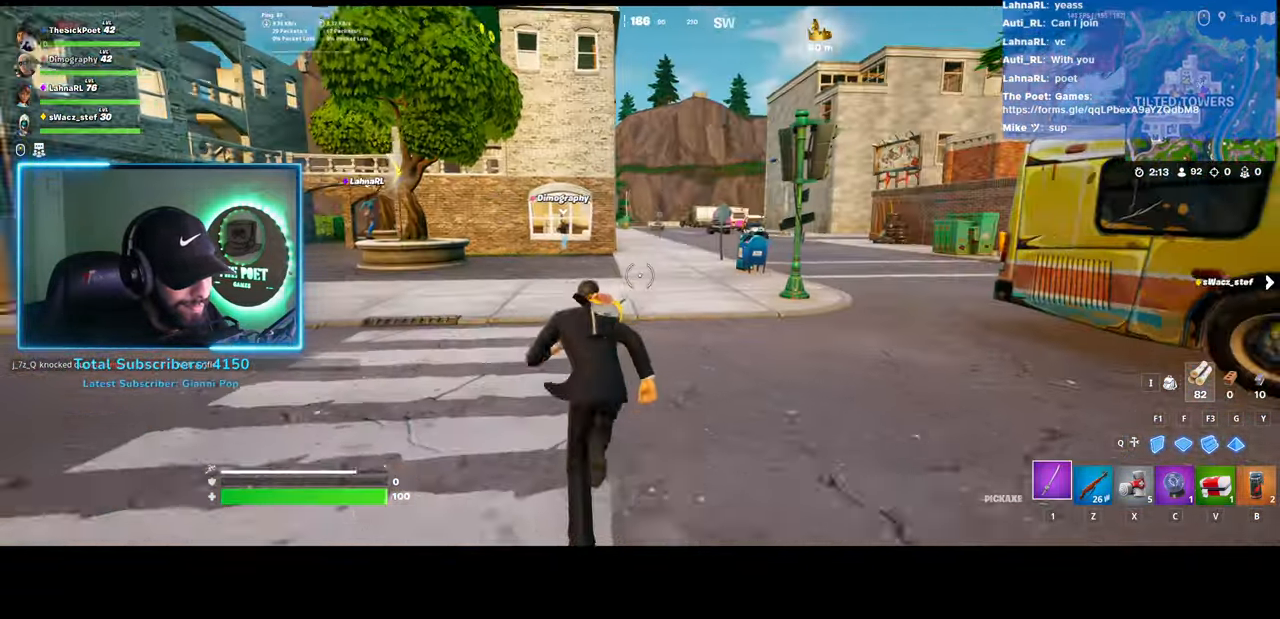
{"keys": ["shift"], "mouse": [], "events": []}
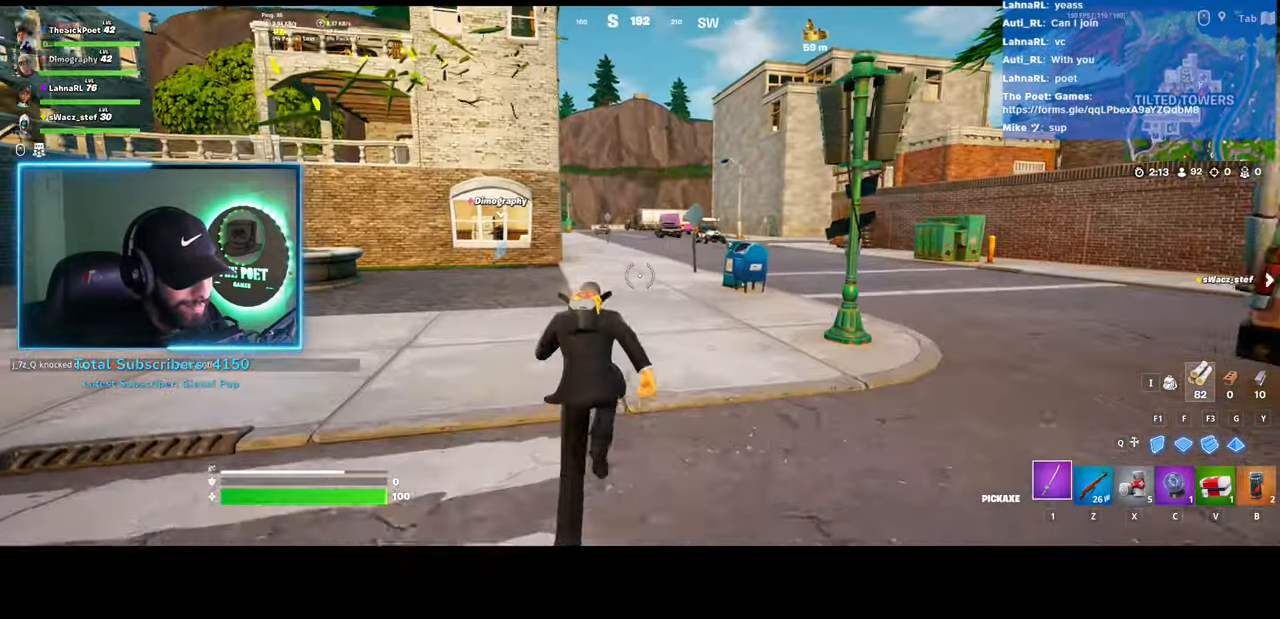
{"keys": [], "mouse": [], "events": [[433, "shift", "up"]]}